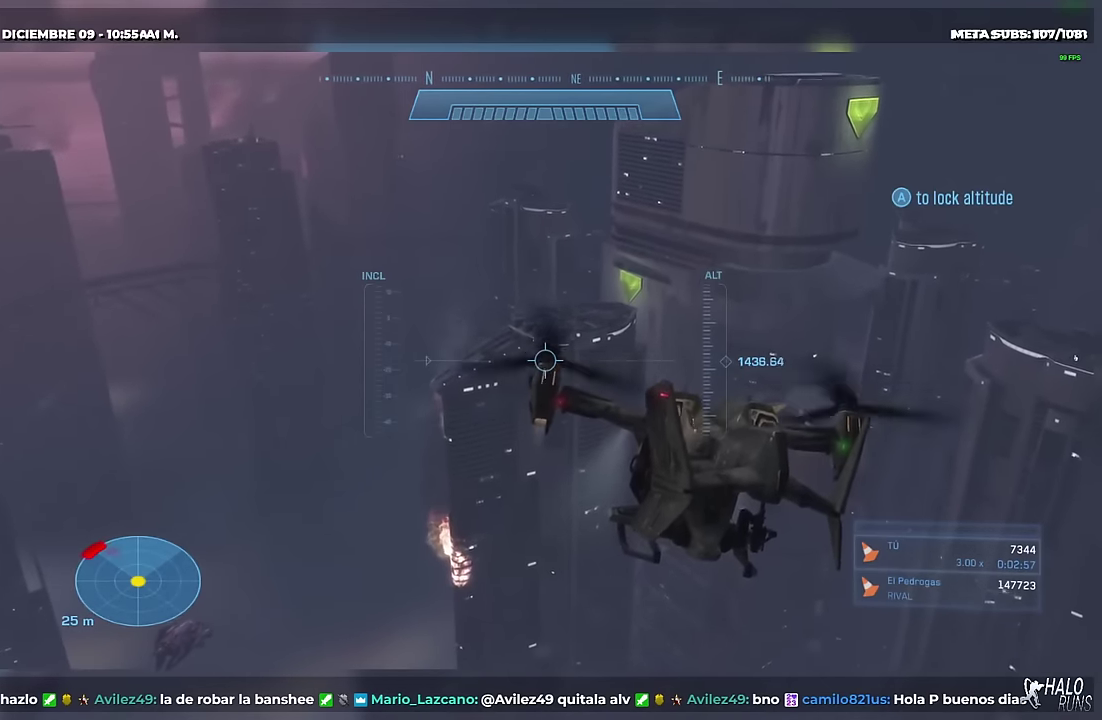
Gameplay with a controller (Xbox layout); each line is a JSON object with the inputs held at the frame after it. "events" lists button and stick changes between this image and that frame as [ms after this image, input, new state], when the widget could be followed in between. This overlay highlights the sticks when they move; stick clicks (L3) are not distinguishable. Not read: A DPAD_DOWN DPAD_LEFT DPAD_RIGHT DPAD_UP HOME L3 R3 SELECT START Y keyboard_mouse right_stick.
{"buttons": [], "left_stick": "up", "events": []}
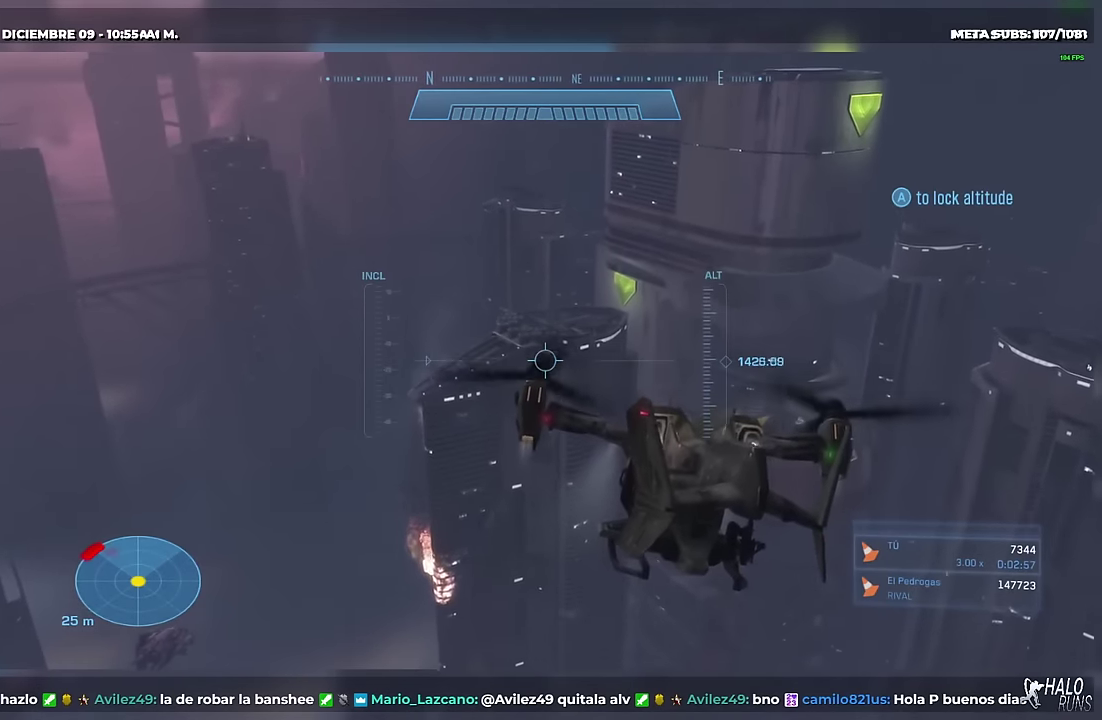
{"buttons": [], "left_stick": "up", "events": []}
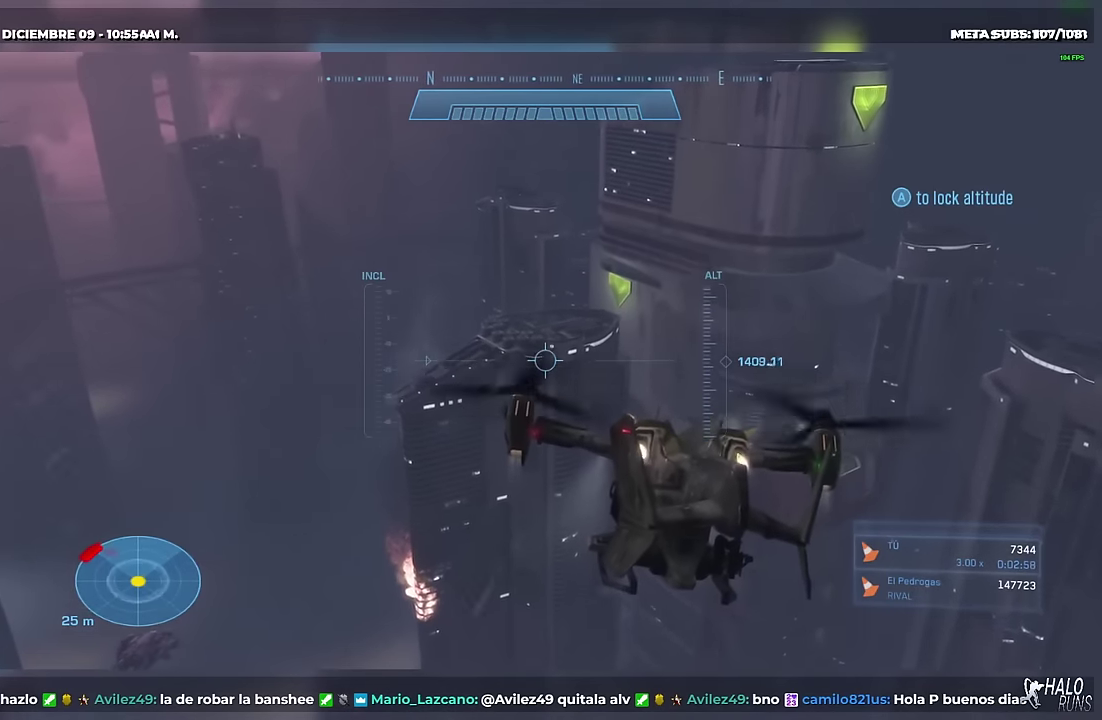
{"buttons": [], "left_stick": "up", "events": []}
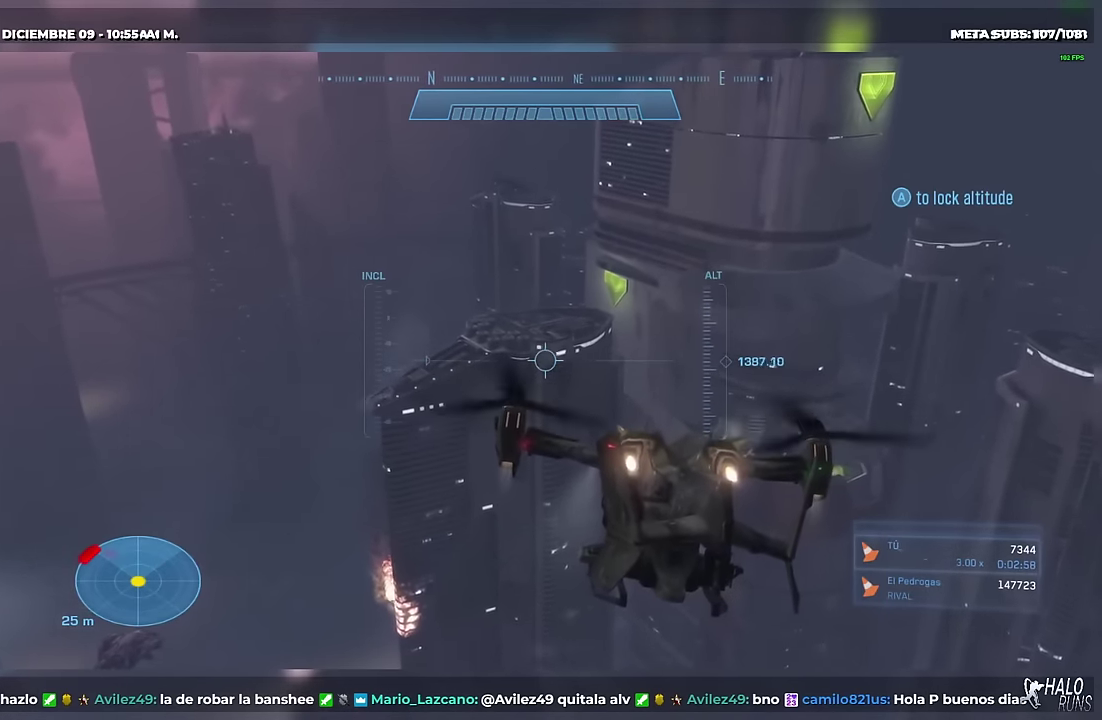
{"buttons": [], "left_stick": "up", "events": []}
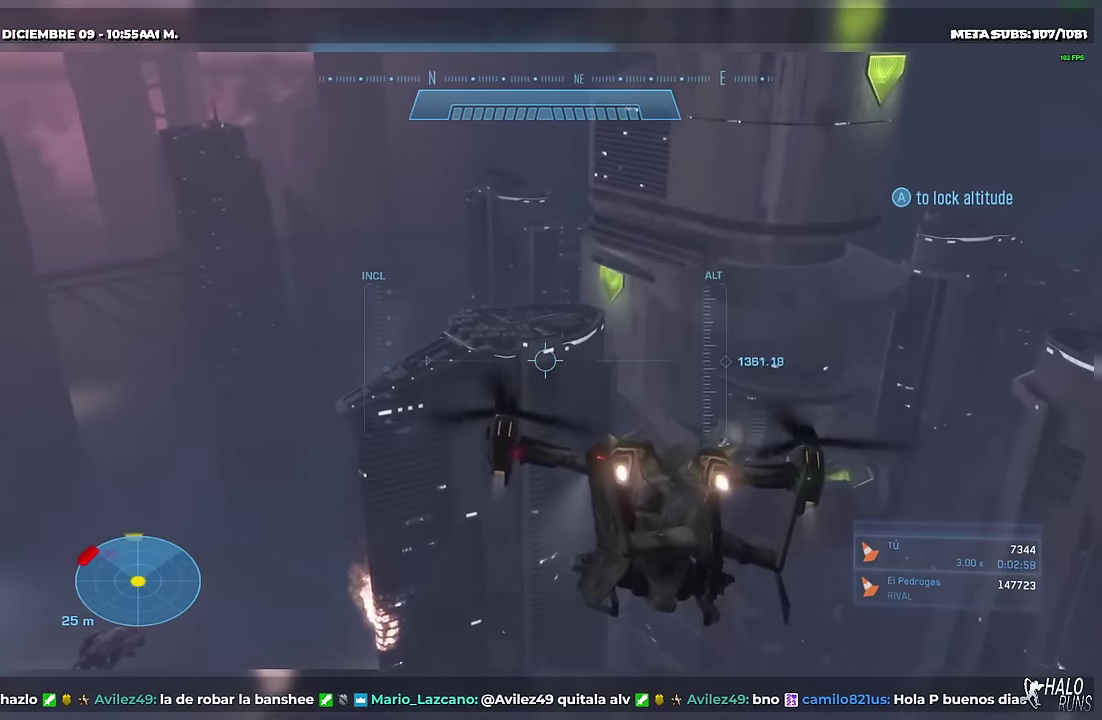
{"buttons": [], "left_stick": "up", "events": []}
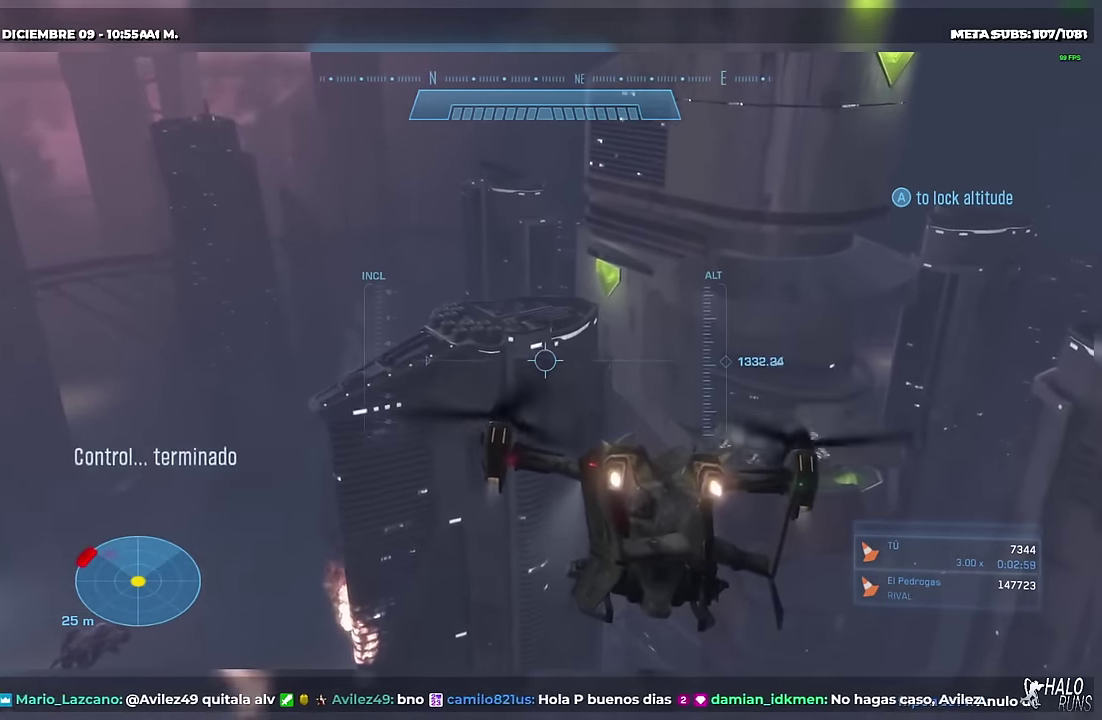
{"buttons": [], "left_stick": "up", "events": []}
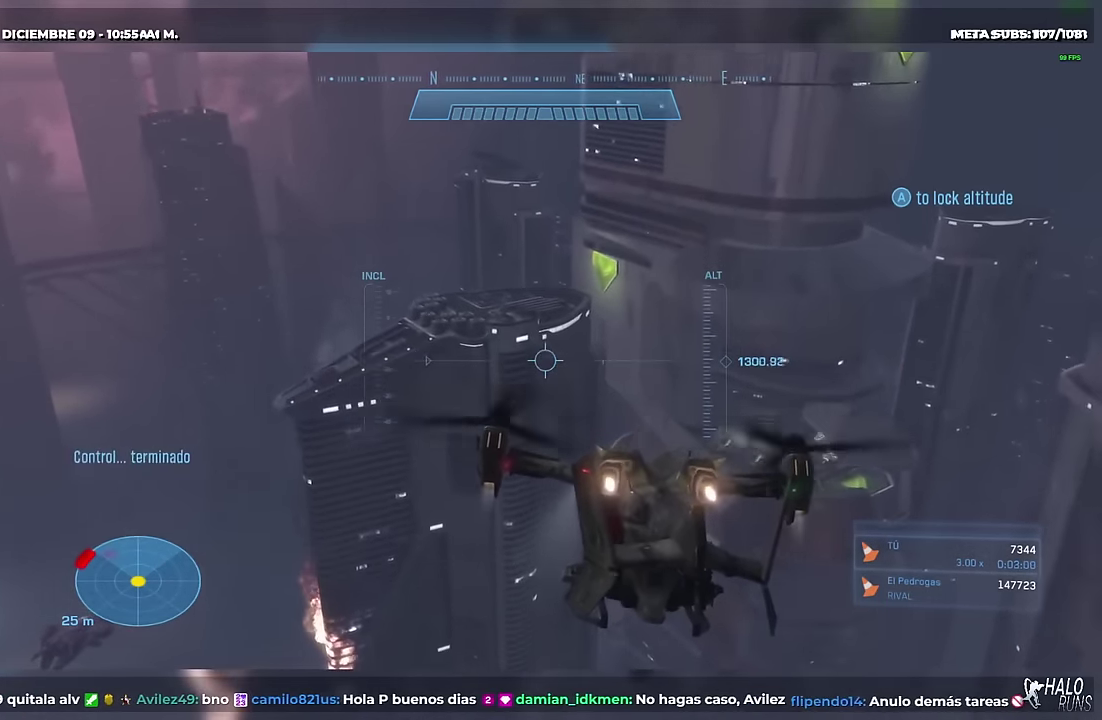
{"buttons": [], "left_stick": "up", "events": []}
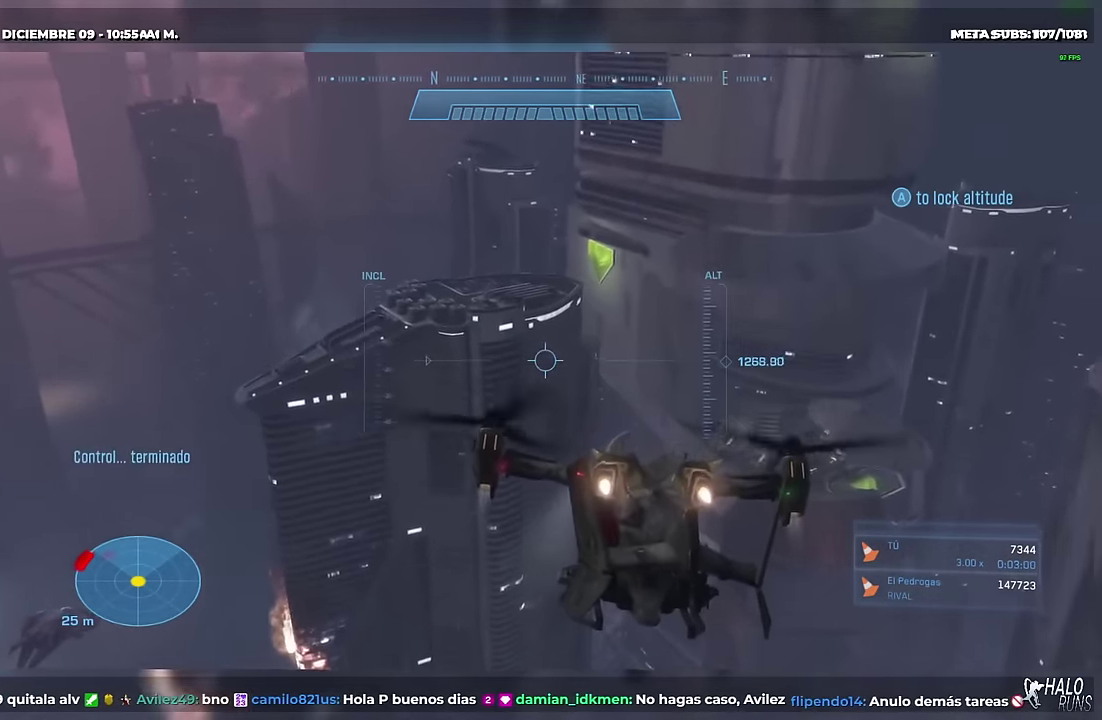
{"buttons": [], "left_stick": "up", "events": []}
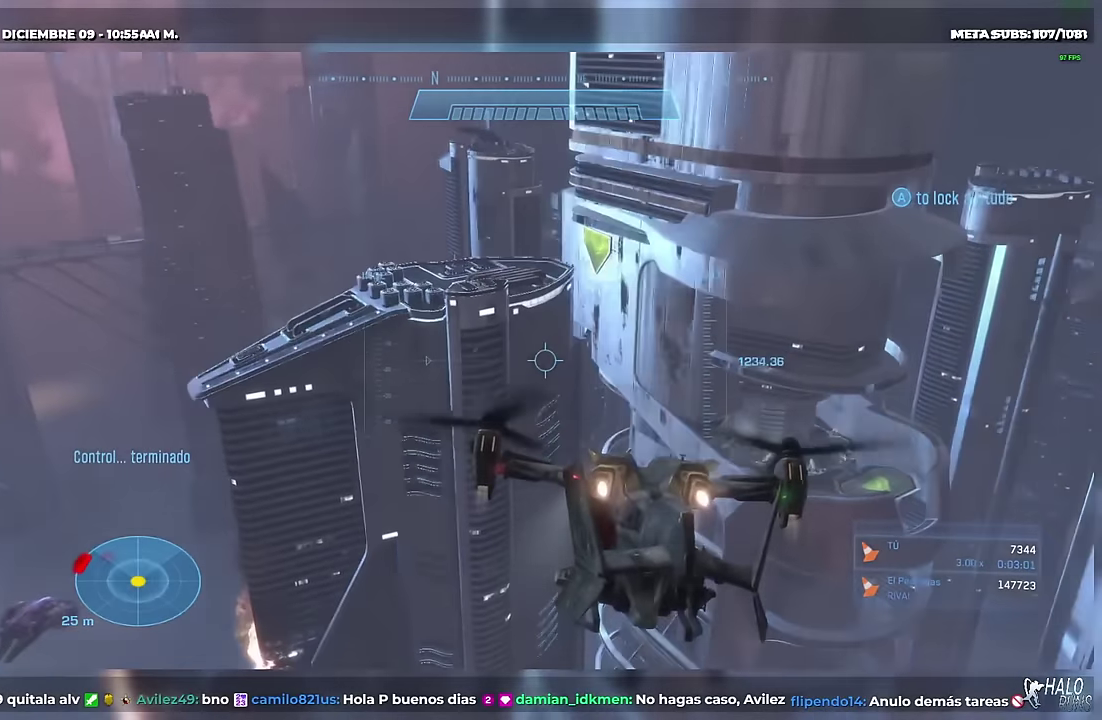
{"buttons": [], "left_stick": "up", "events": []}
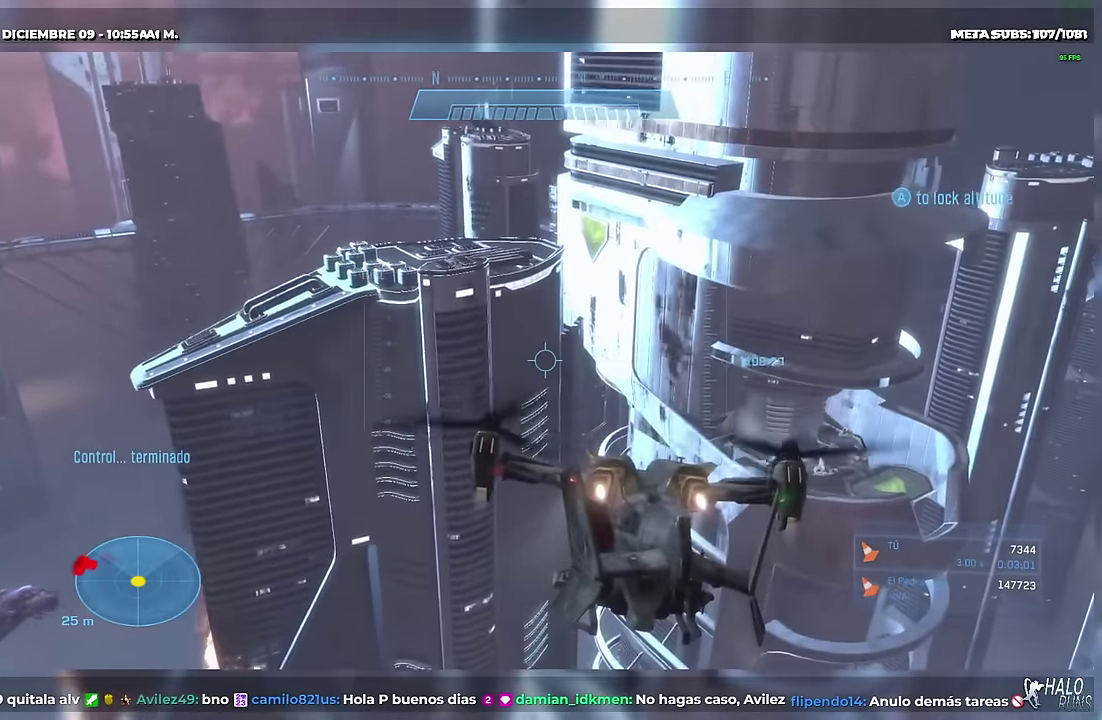
{"buttons": [], "left_stick": "up", "events": []}
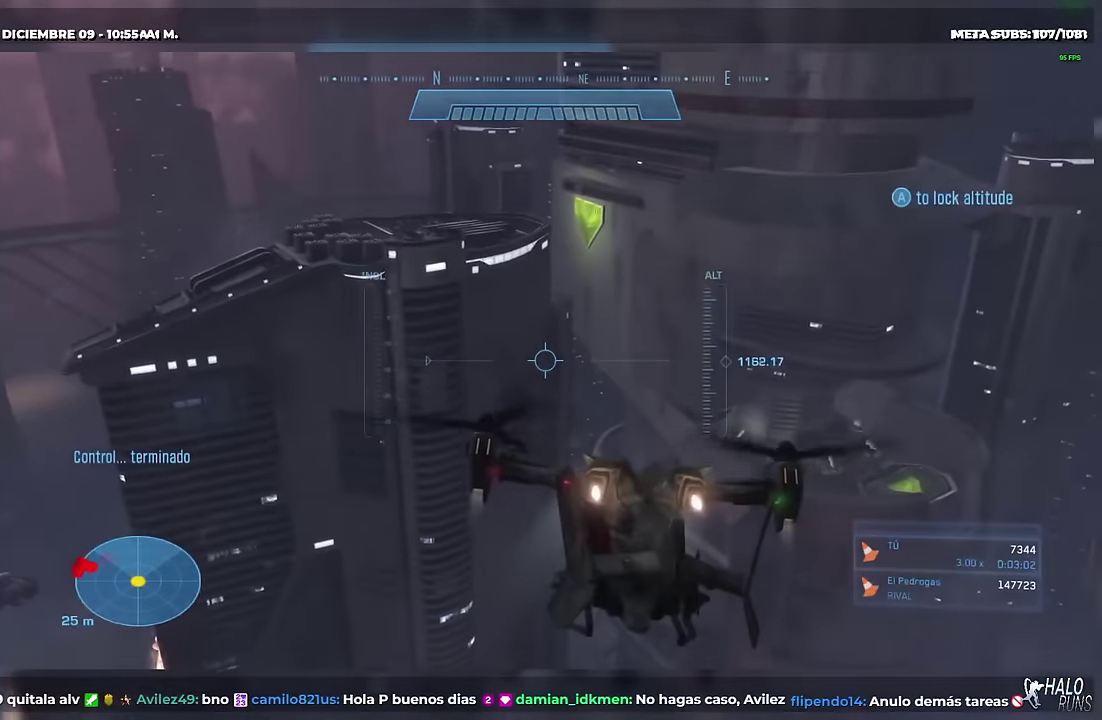
{"buttons": [], "left_stick": "up", "events": []}
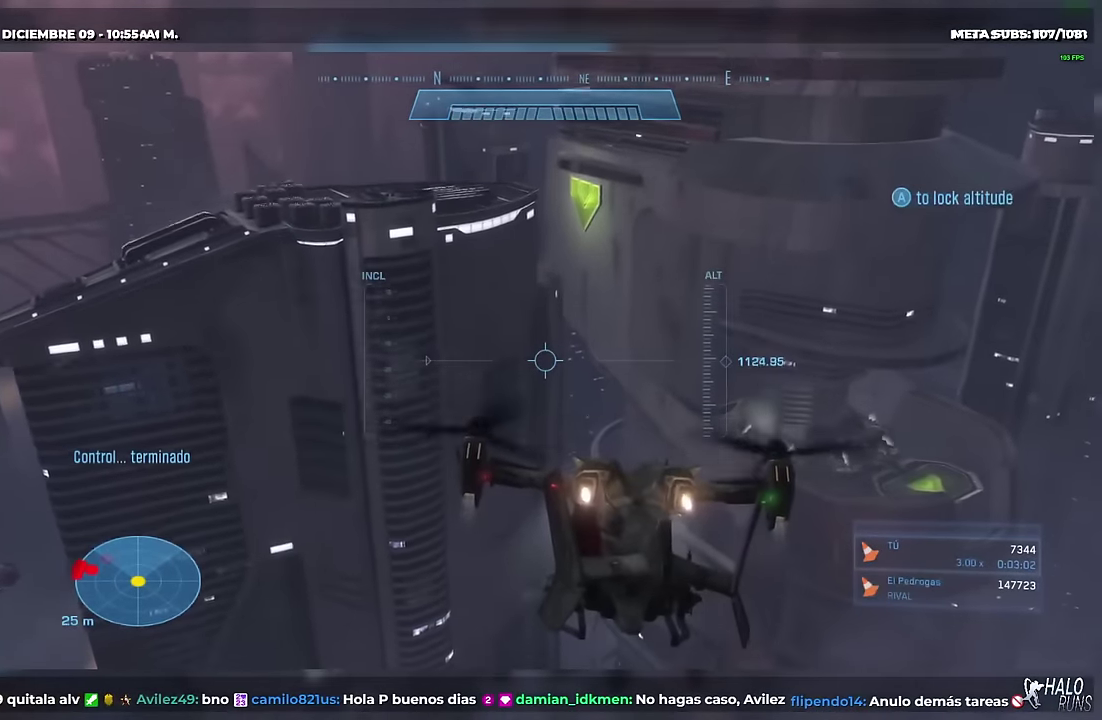
{"buttons": [], "left_stick": "up", "events": []}
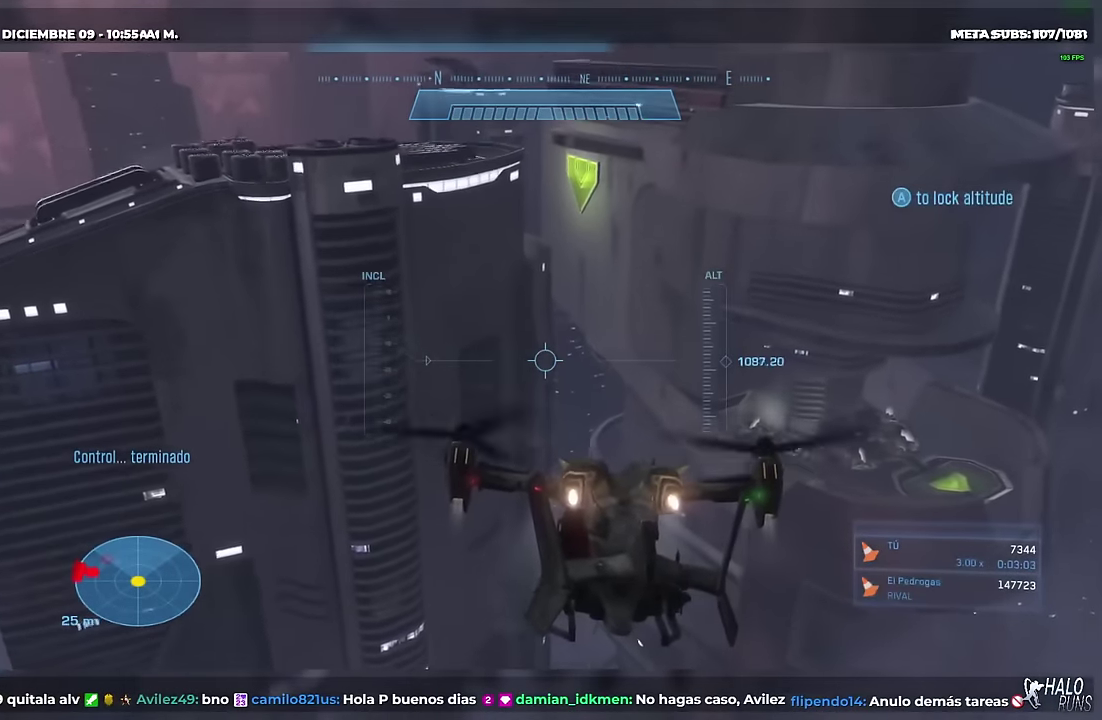
{"buttons": ["L2", "R2"], "left_stick": "up", "events": [[200, "L2", "down"], [217, "R2", "down"]]}
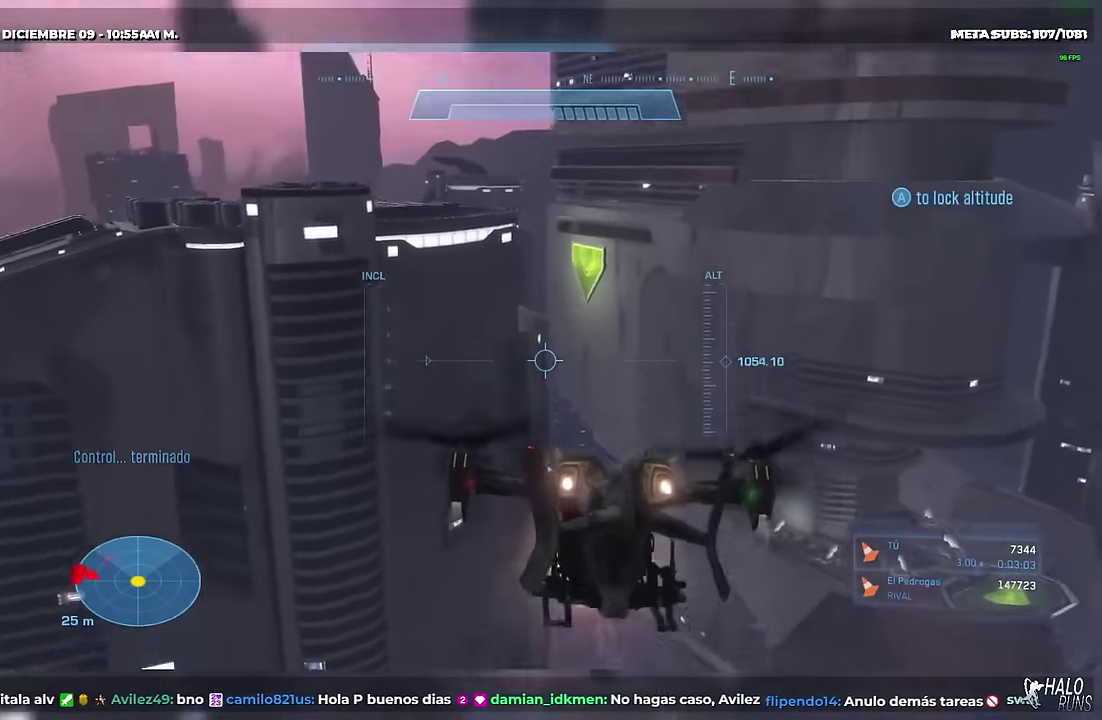
{"buttons": ["X", "L2", "R2"], "left_stick": "up-right", "events": [[100, "left_stick", "up-right"], [150, "X", "down"]]}
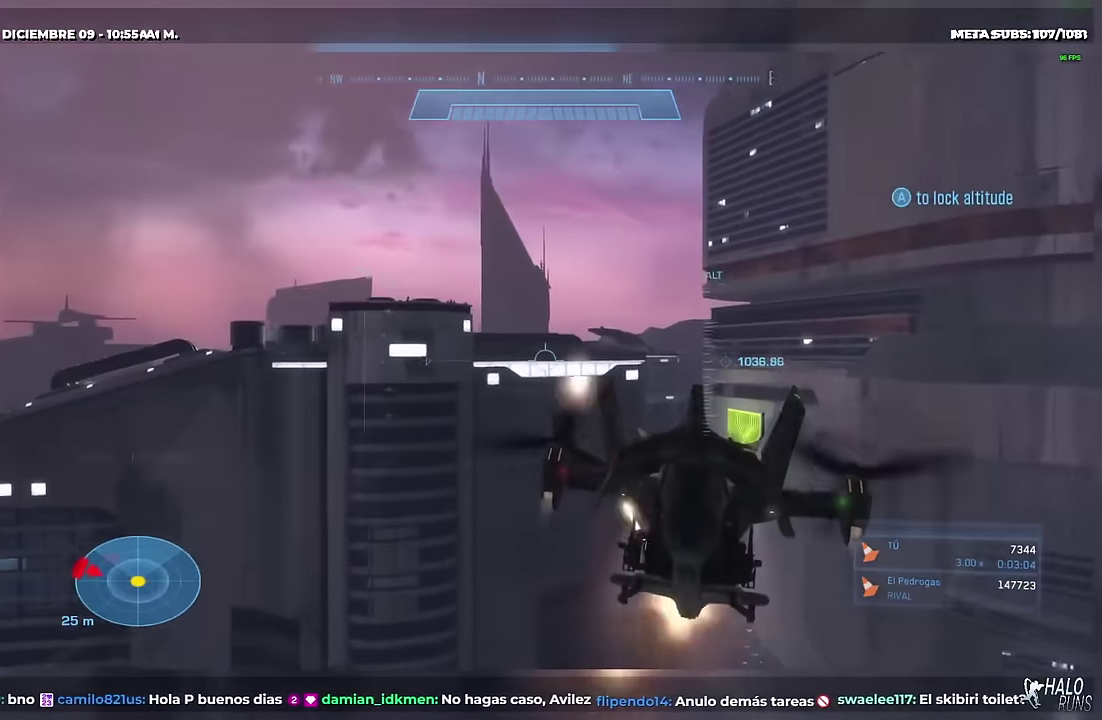
{"buttons": ["X", "L2", "R2"], "left_stick": "up-right", "events": []}
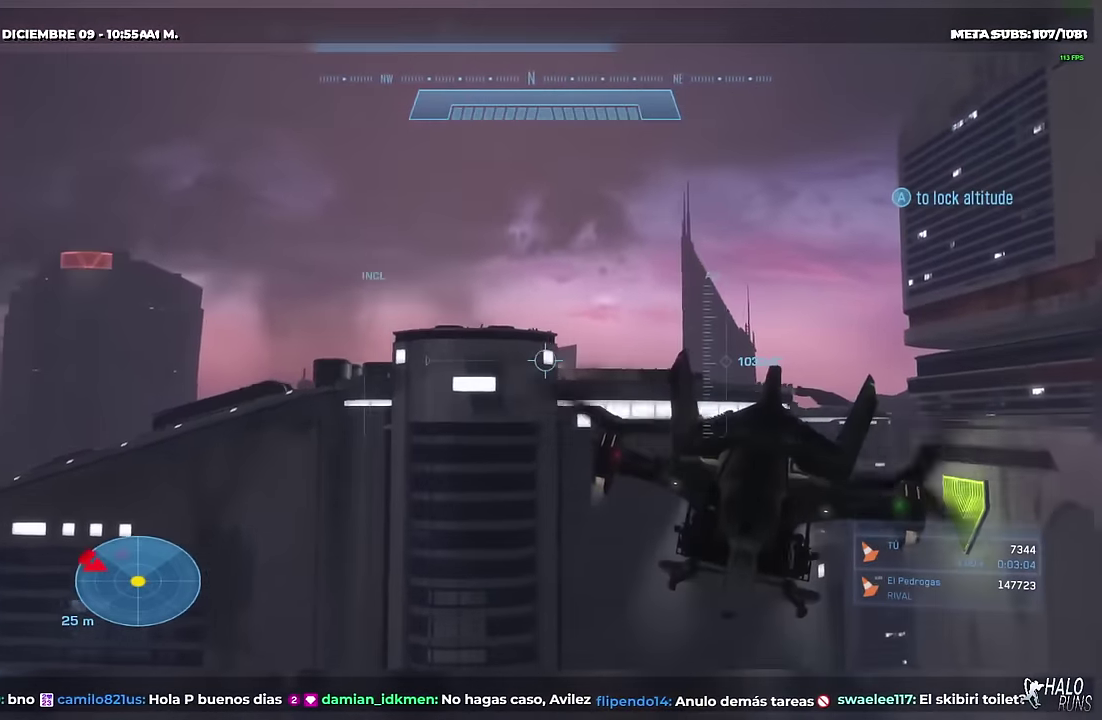
{"buttons": ["L2"], "left_stick": "up-right", "events": [[50, "R2", "up"], [450, "X", "up"]]}
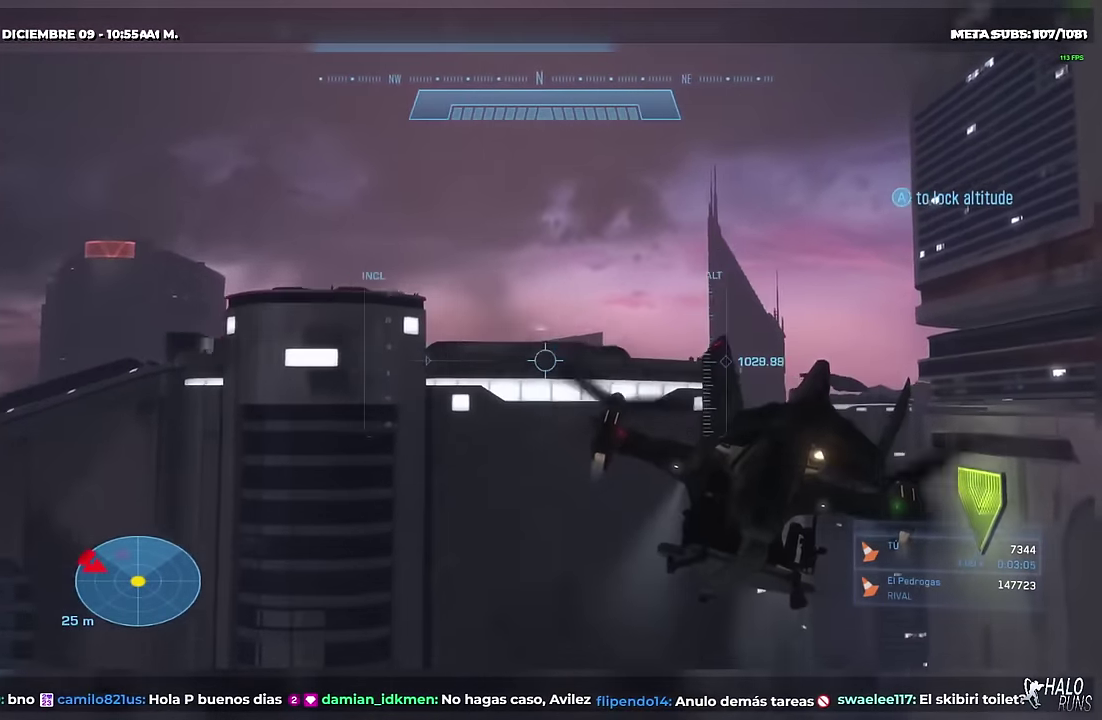
{"buttons": ["L2"], "left_stick": "up-right", "events": []}
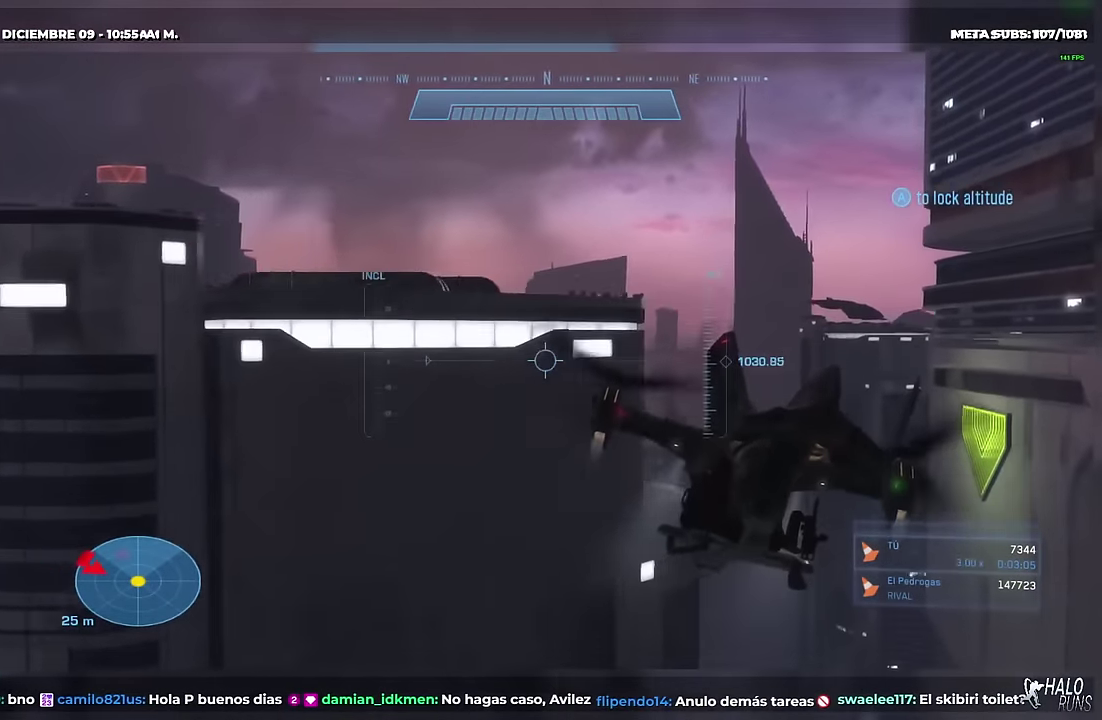
{"buttons": ["L2"], "left_stick": "up", "events": [[17, "left_stick", "up"]]}
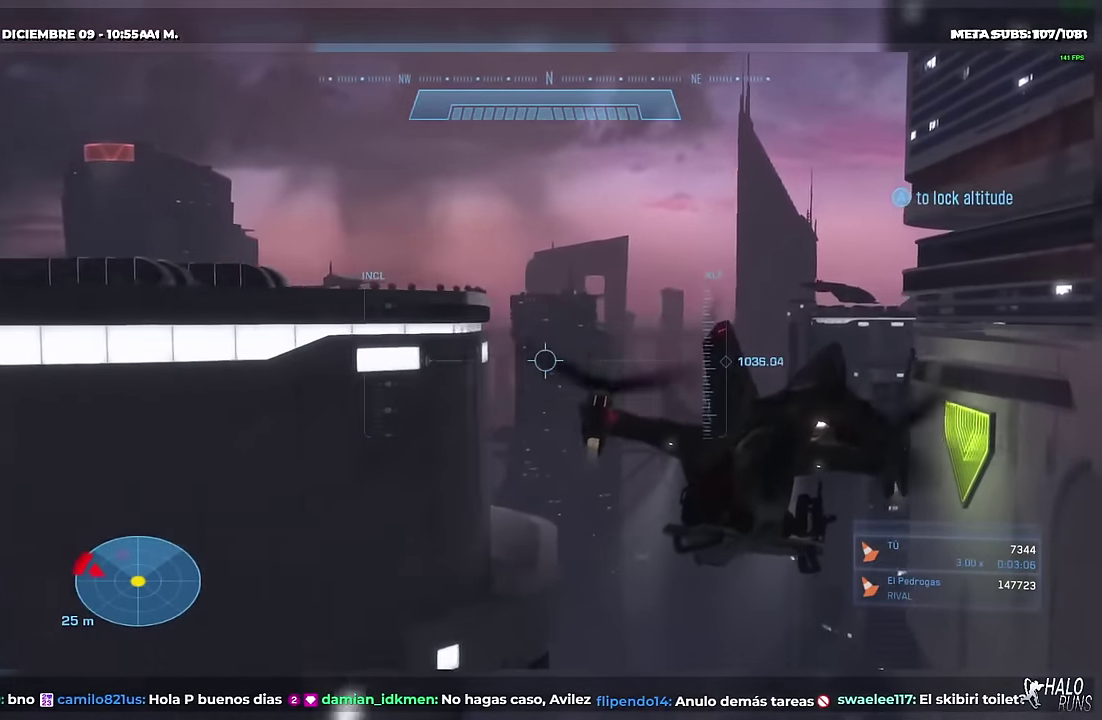
{"buttons": ["L2"], "left_stick": "up", "events": []}
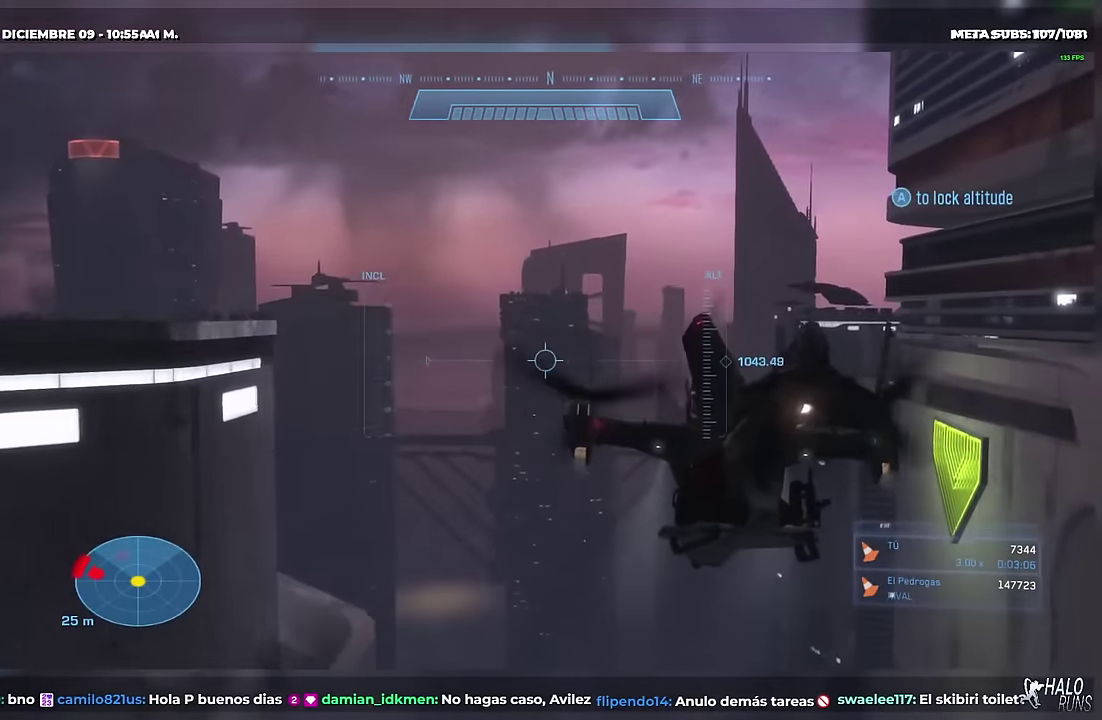
{"buttons": ["L2"], "left_stick": "up", "events": []}
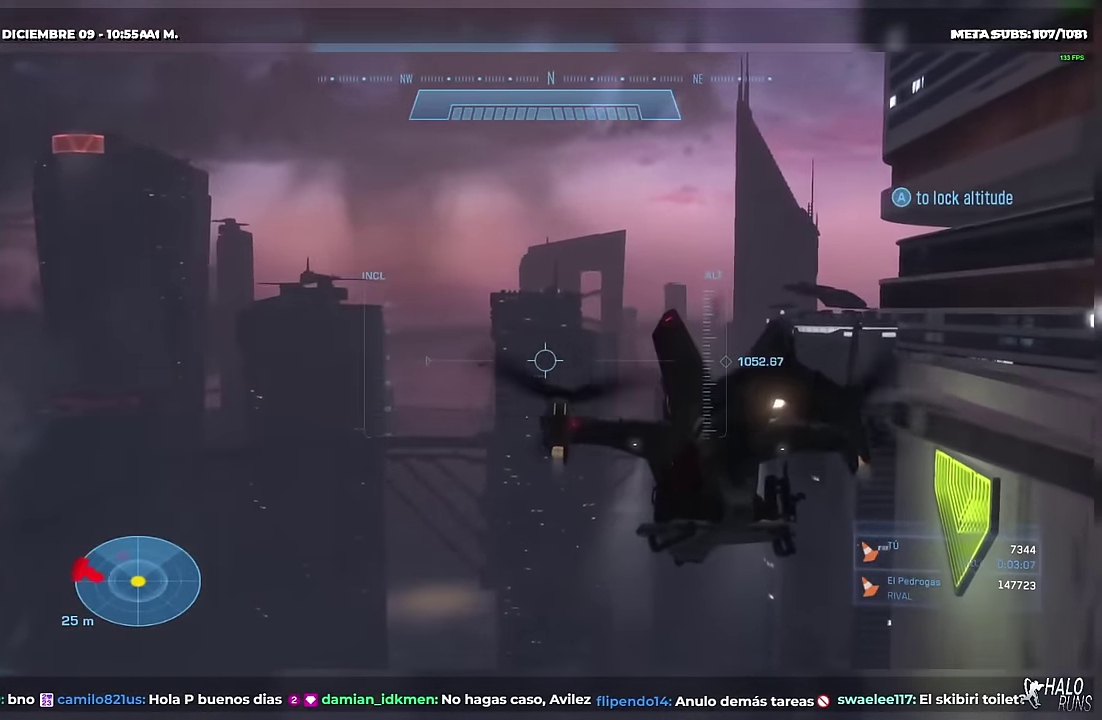
{"buttons": ["L2"], "left_stick": "up", "events": []}
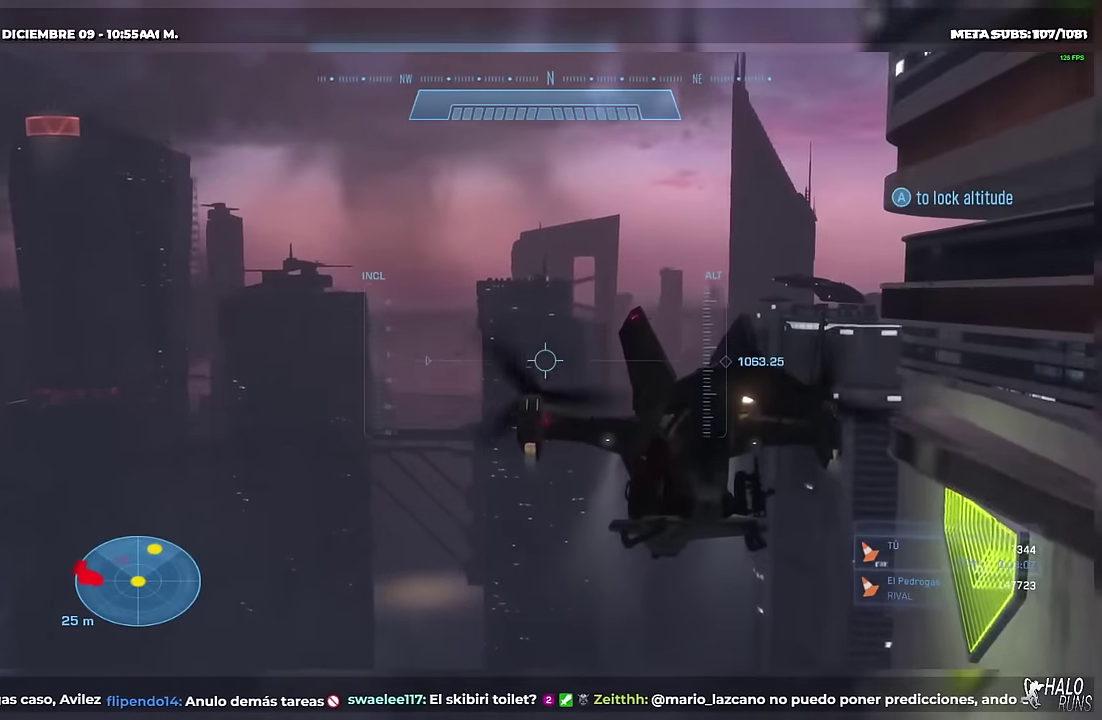
{"buttons": ["B", "L2"], "left_stick": "up", "events": [[434, "B", "down"]]}
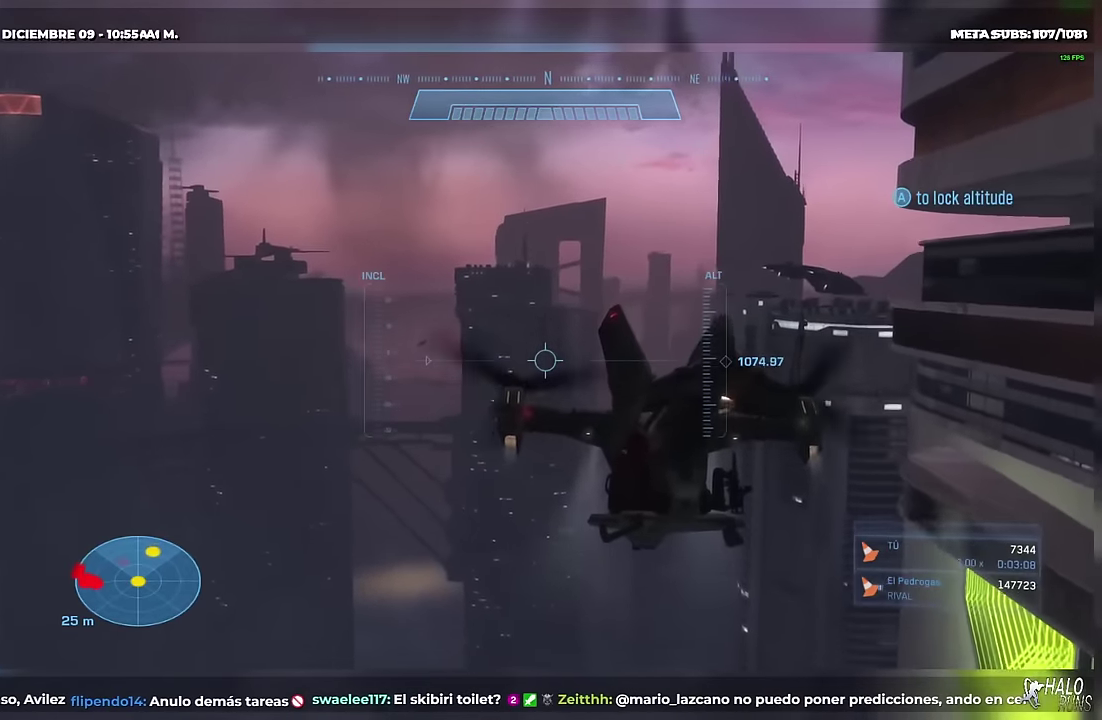
{"buttons": ["B", "L2"], "left_stick": "up", "events": []}
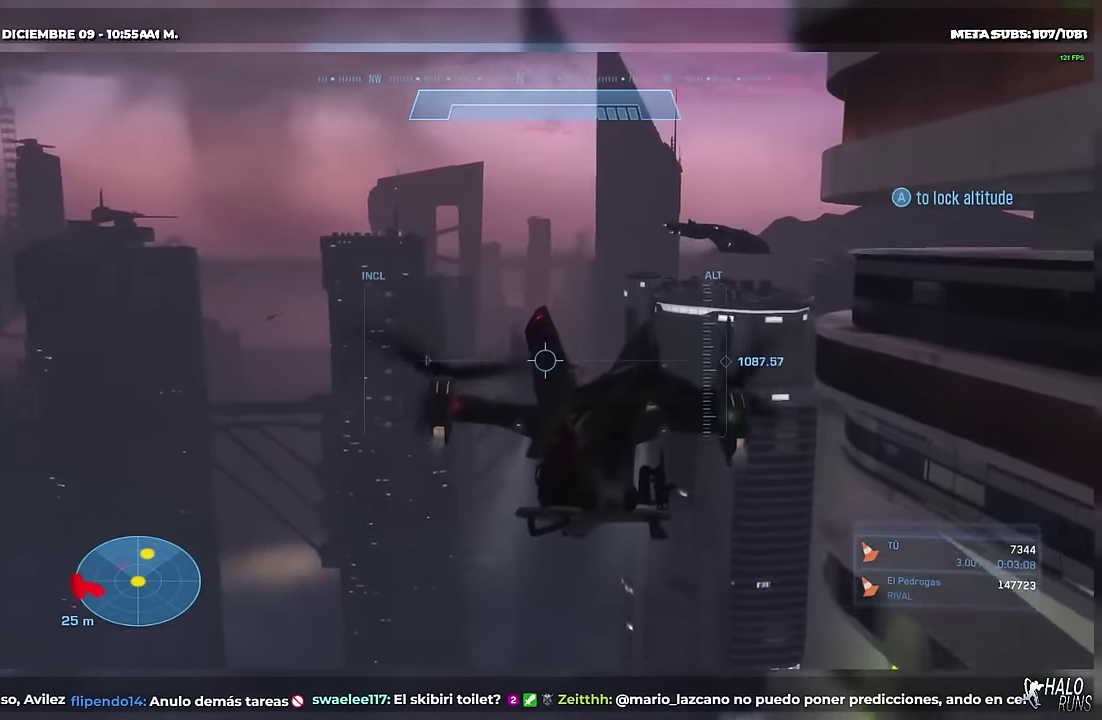
{"buttons": ["B", "X", "L2"], "left_stick": "up", "events": [[384, "X", "down"]]}
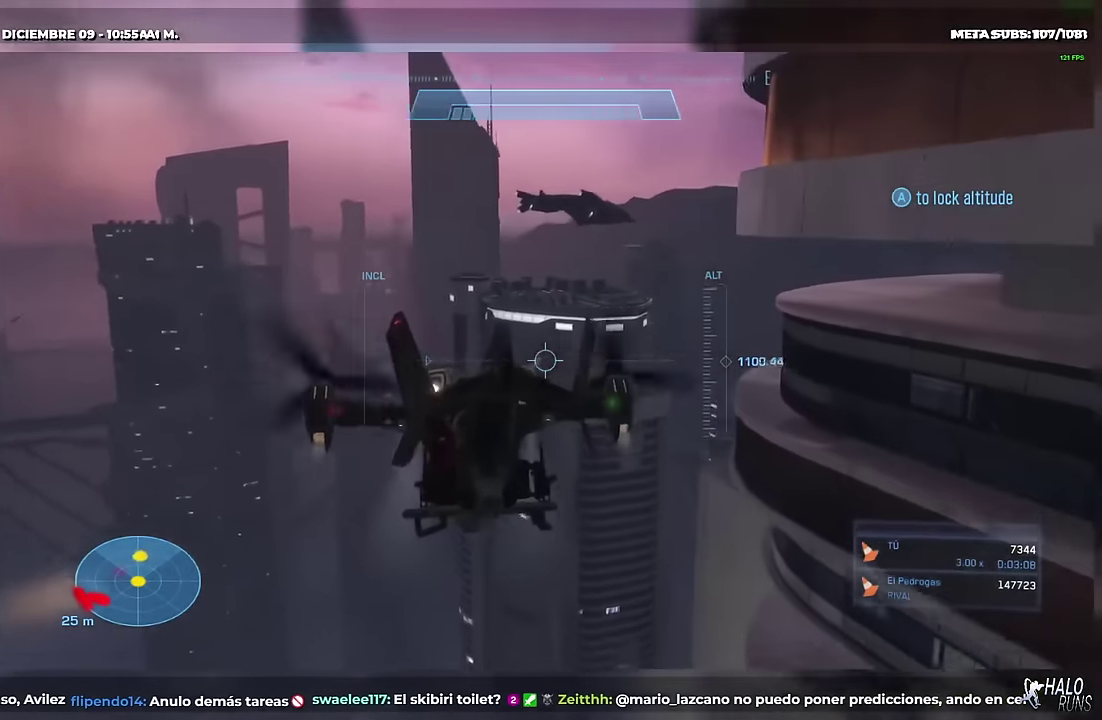
{"buttons": ["B", "L2"], "left_stick": "up", "events": [[300, "X", "up"]]}
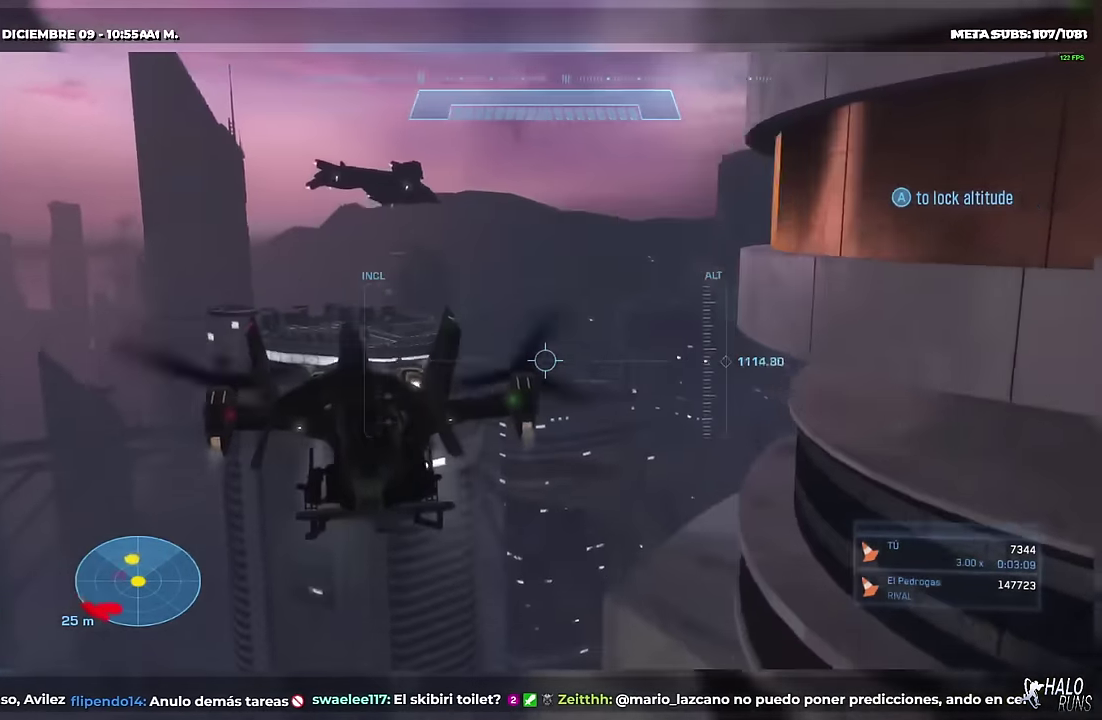
{"buttons": ["L2"], "left_stick": "up", "events": [[501, "B", "up"]]}
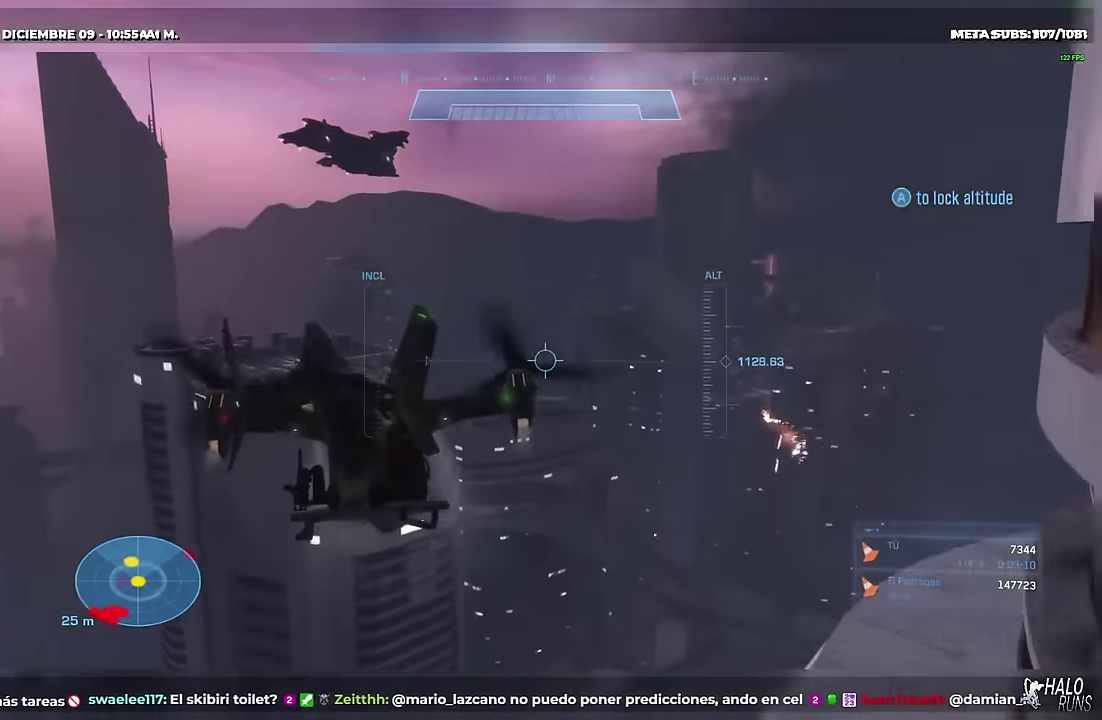
{"buttons": [], "left_stick": "up", "events": [[267, "L2", "up"]]}
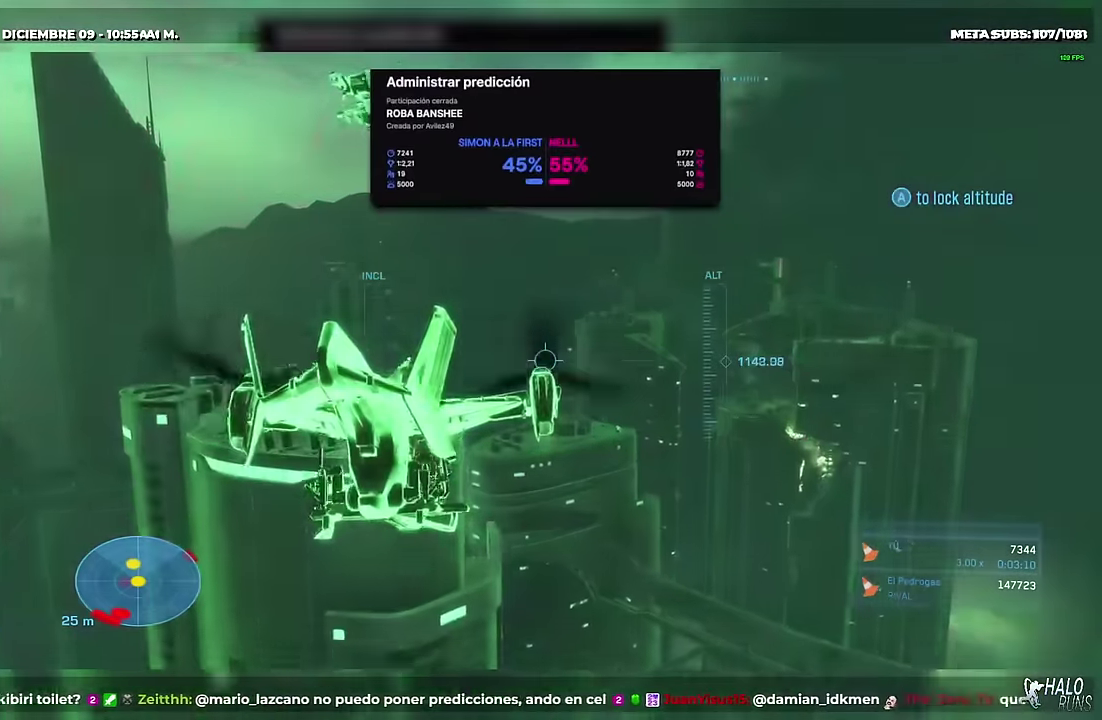
{"buttons": ["L2"], "left_stick": "up", "events": [[50, "L2", "down"]]}